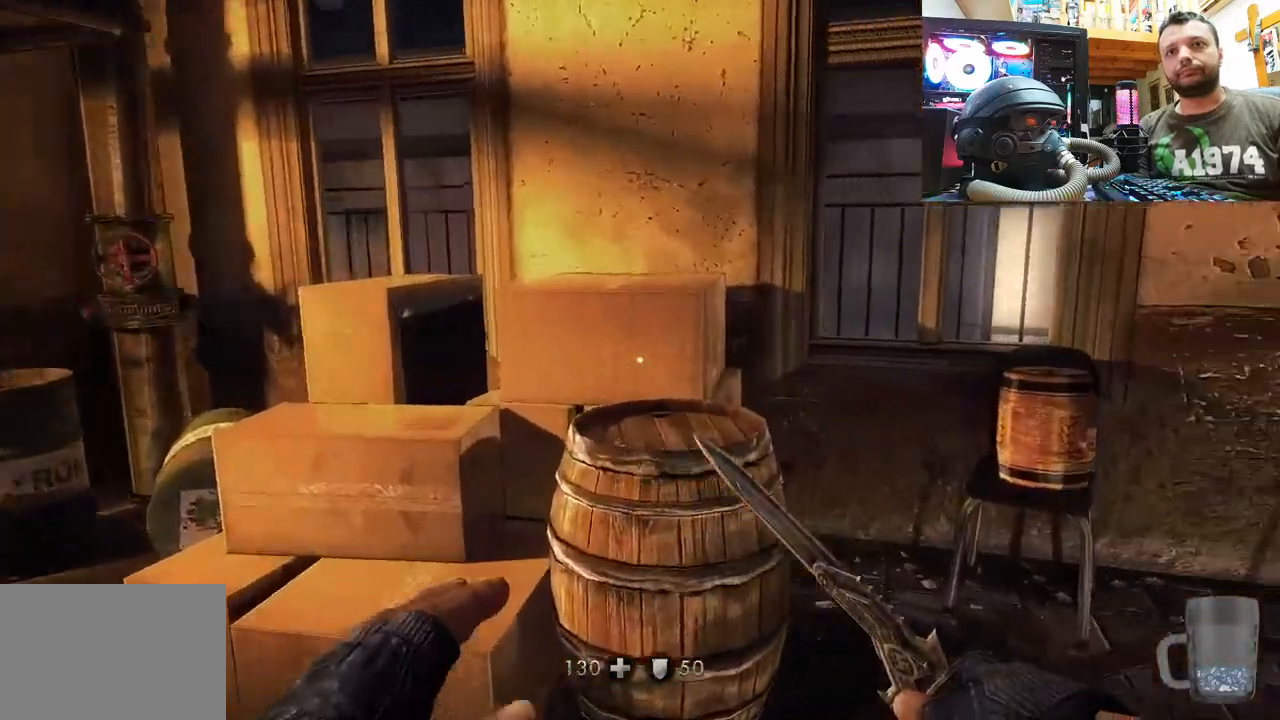
Gameplay with a controller (PlayStation layout); each line is a JSON object with the inputs held at the frame after it. "events" lists button and stick changes between this image and that frame as [ms after this image, input, new state], when the widget could be followed in between. Not read: L1 TOUCHPAD.
{"buttons": ["R3"], "left_stick": "up-left", "right_stick": "up-left", "events": [[100, "left_stick", "up-left"], [133, "right_stick", "up-left"], [183, "left_stick", "up"], [433, "left_stick", "up-left"], [483, "R3", "down"]]}
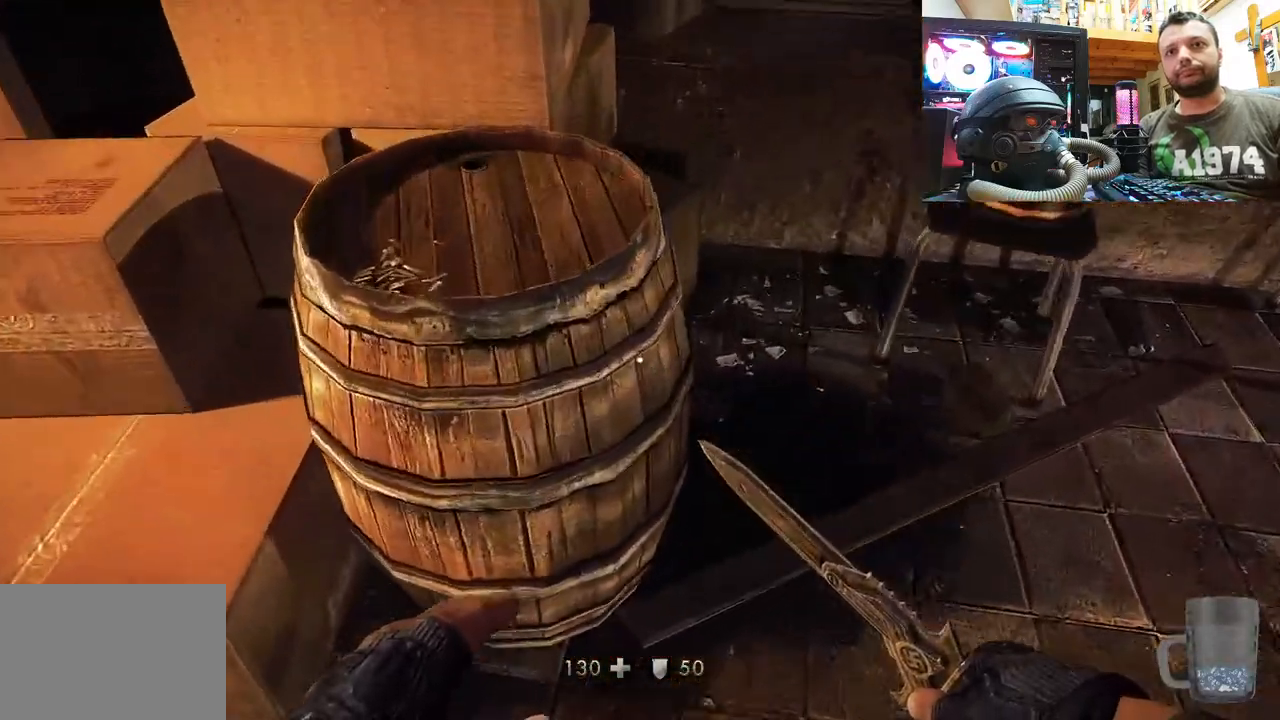
{"buttons": [], "left_stick": "center", "right_stick": "down-right", "events": [[83, "left_stick", "center"], [133, "right_stick", "up"], [150, "R3", "up"], [317, "right_stick", "center"], [400, "right_stick", "down-right"]]}
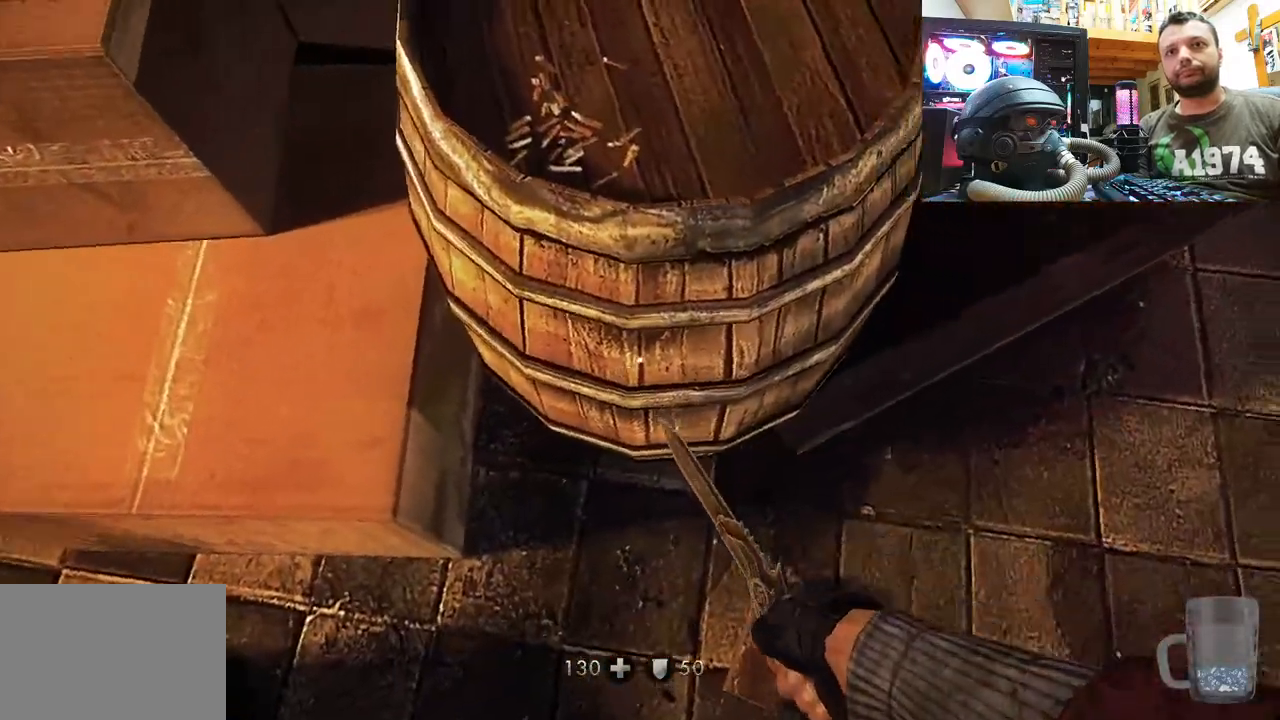
{"buttons": [], "left_stick": "up", "right_stick": "down-right", "events": [[50, "left_stick", "down-right"], [233, "left_stick", "up-right"], [450, "left_stick", "up"]]}
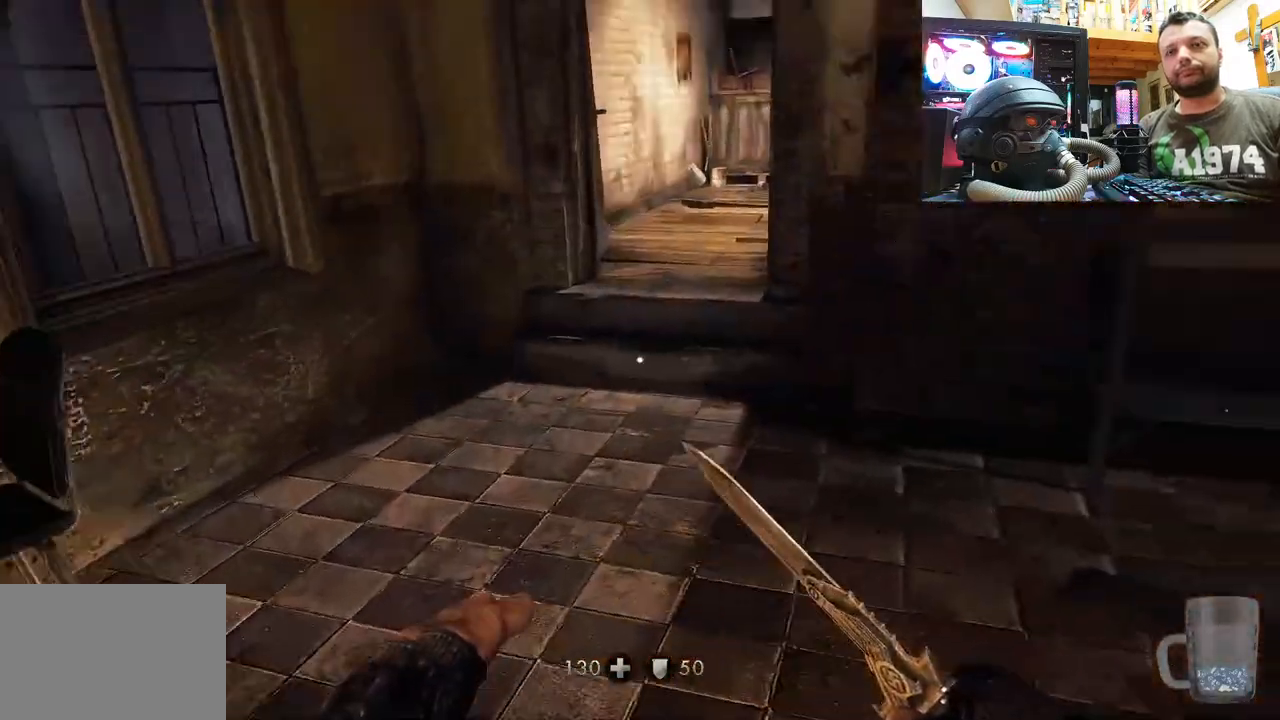
{"buttons": [], "left_stick": "up", "right_stick": "up-left", "events": [[233, "right_stick", "up-left"]]}
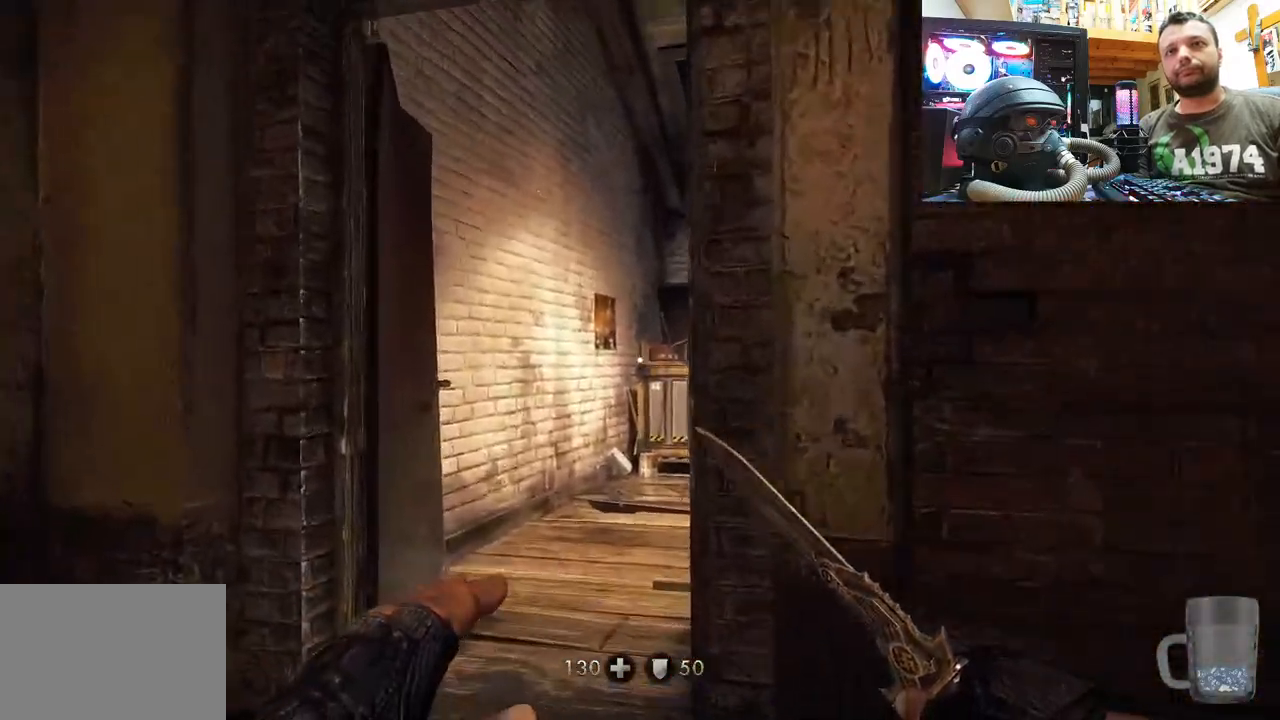
{"buttons": [], "left_stick": "up", "right_stick": "up-left", "events": [[17, "right_stick", "center"], [233, "right_stick", "up"], [317, "right_stick", "up-right"], [500, "right_stick", "up-left"]]}
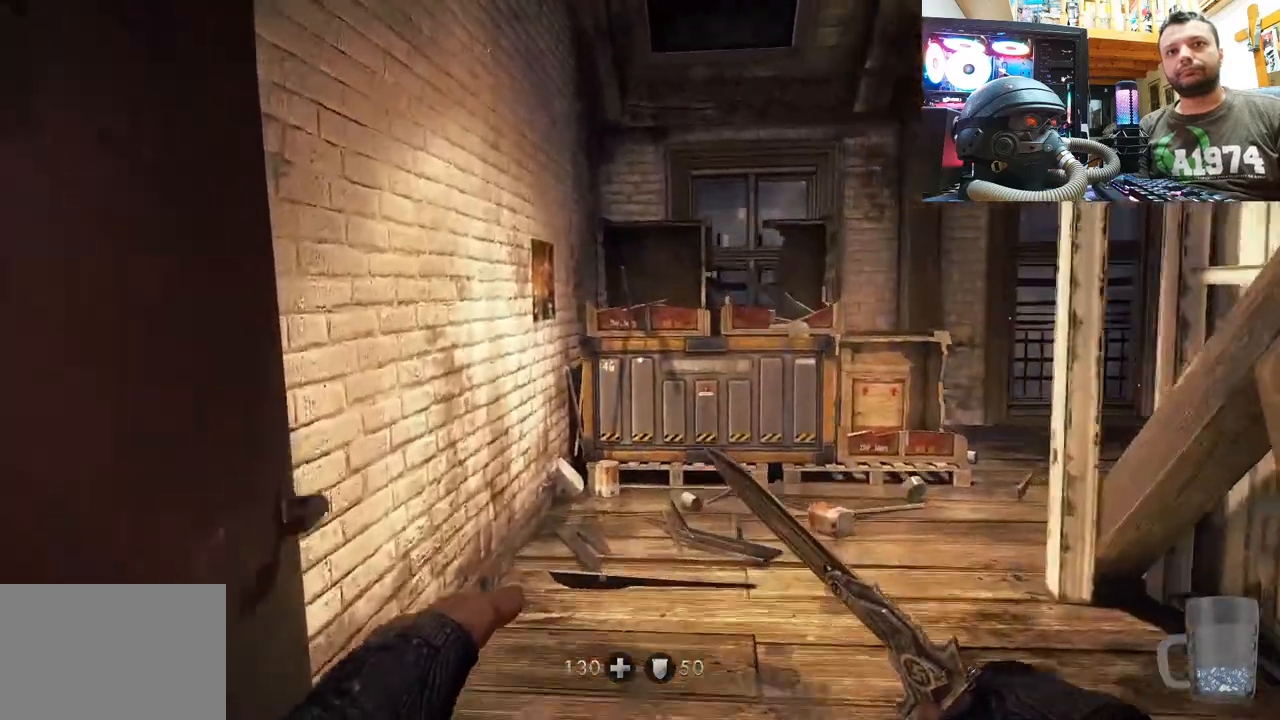
{"buttons": [], "left_stick": "up", "right_stick": "center", "events": [[100, "right_stick", "right"], [333, "right_stick", "center"]]}
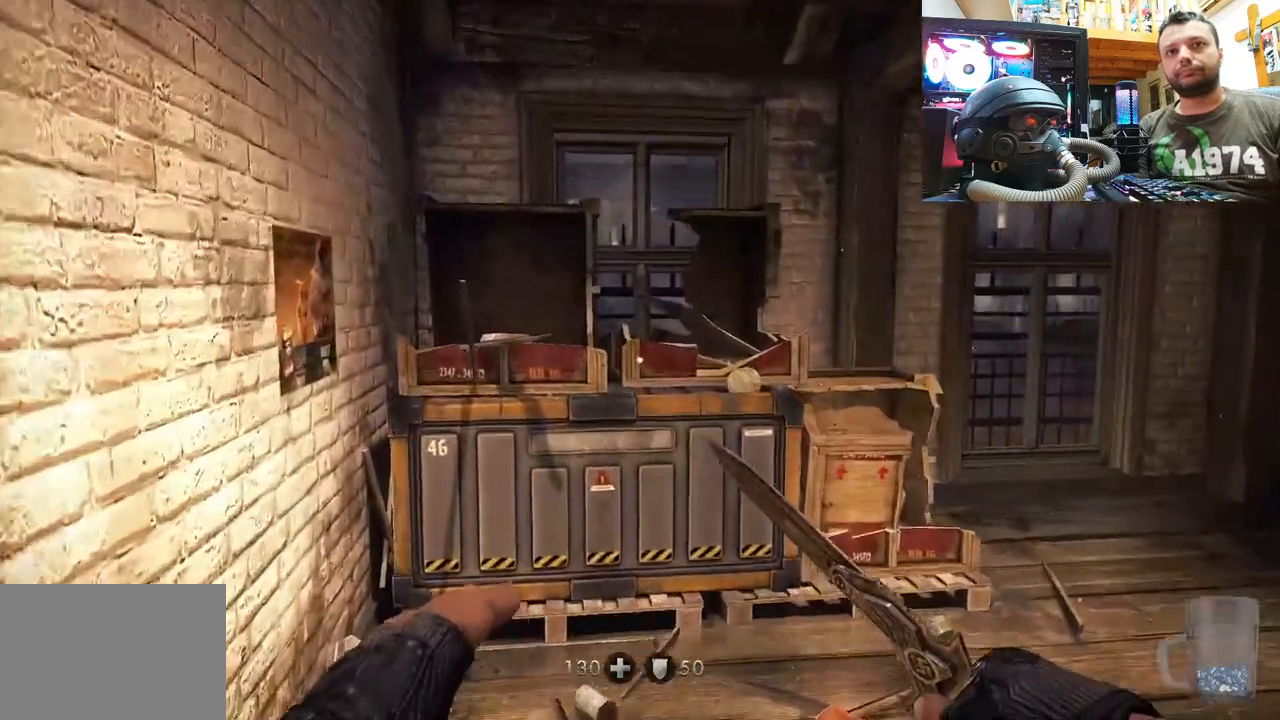
{"buttons": [], "left_stick": "up", "right_stick": "right", "events": [[50, "right_stick", "right"], [200, "left_stick", "center"], [200, "right_stick", "up"], [317, "left_stick", "up"], [317, "right_stick", "right"]]}
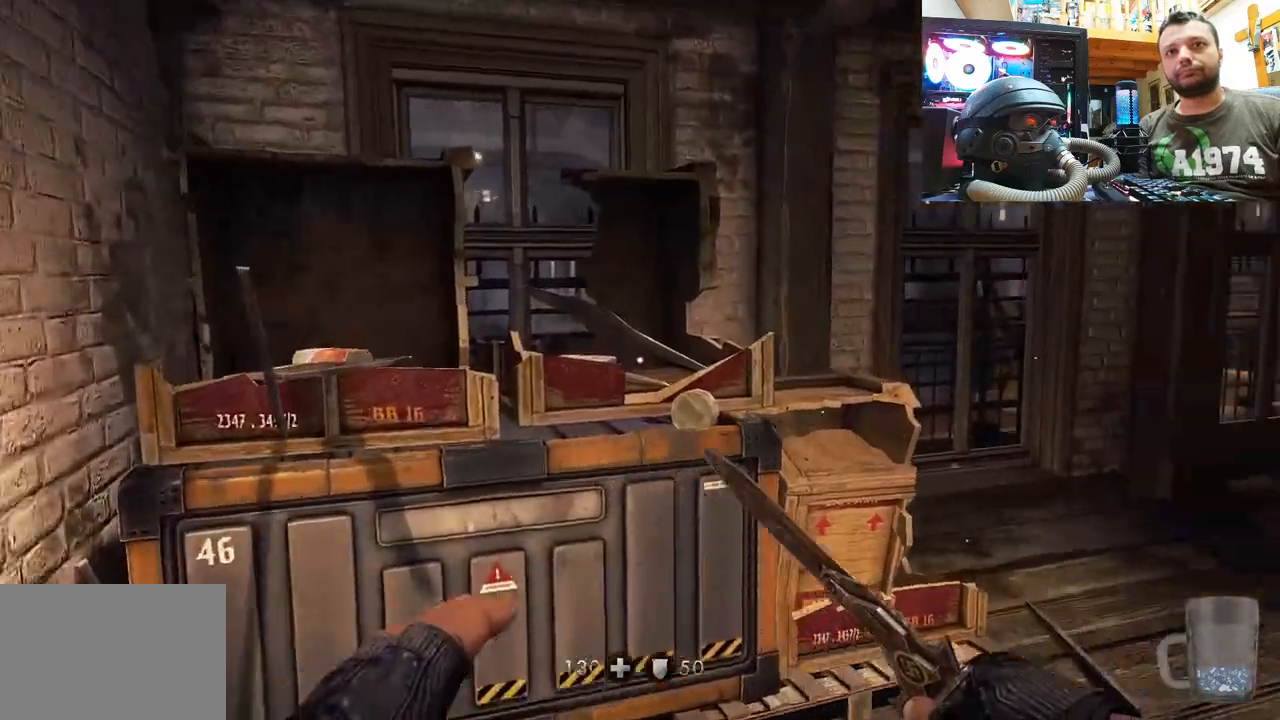
{"buttons": [], "left_stick": "up", "right_stick": "right", "events": [[217, "right_stick", "center"], [350, "right_stick", "right"]]}
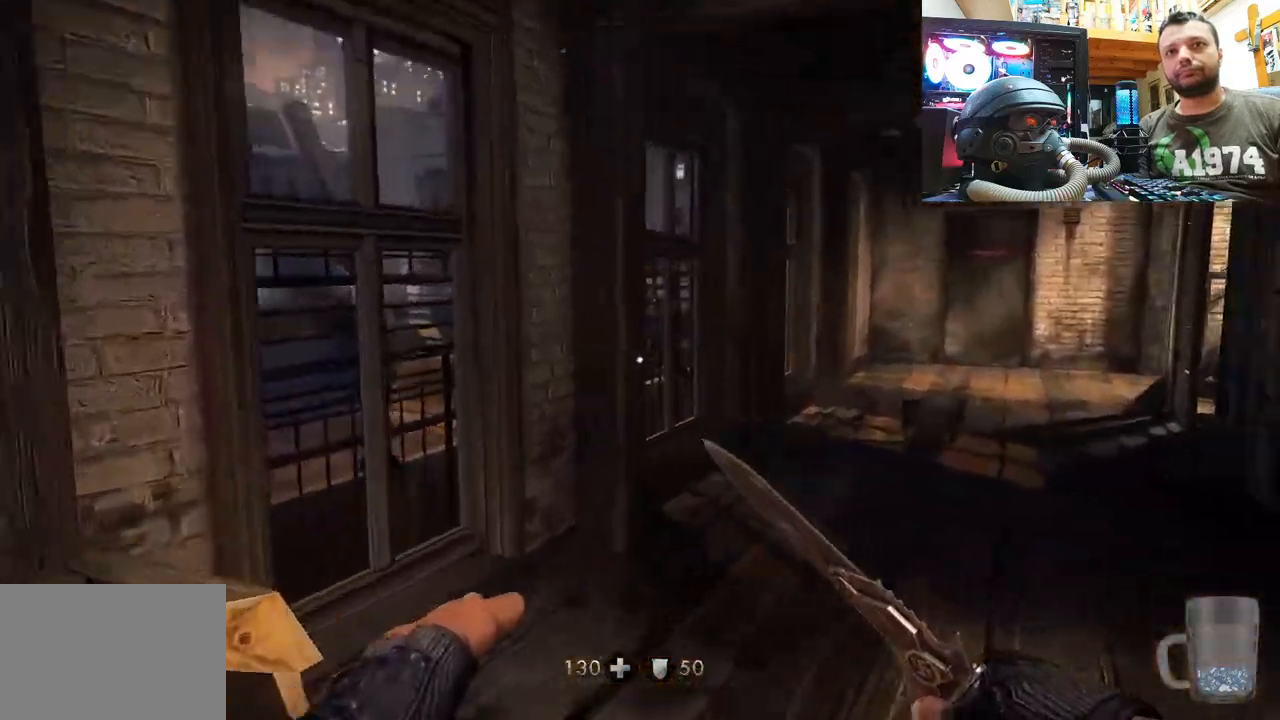
{"buttons": [], "left_stick": "left", "right_stick": "right", "events": [[17, "left_stick", "center"], [100, "left_stick", "down-left"], [300, "left_stick", "left"], [300, "right_stick", "center"], [417, "right_stick", "right"]]}
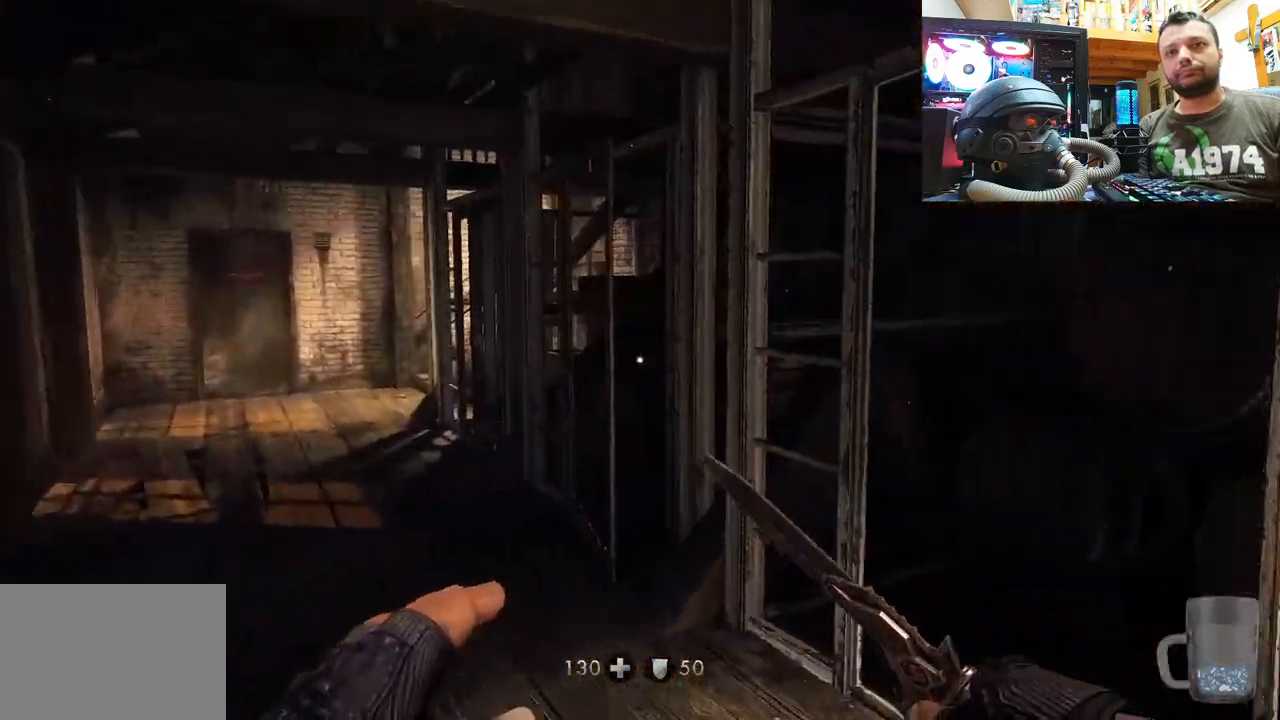
{"buttons": [], "left_stick": "up-left", "right_stick": "left", "events": [[50, "left_stick", "down-left"], [267, "right_stick", "center"], [400, "left_stick", "up-left"], [467, "right_stick", "left"]]}
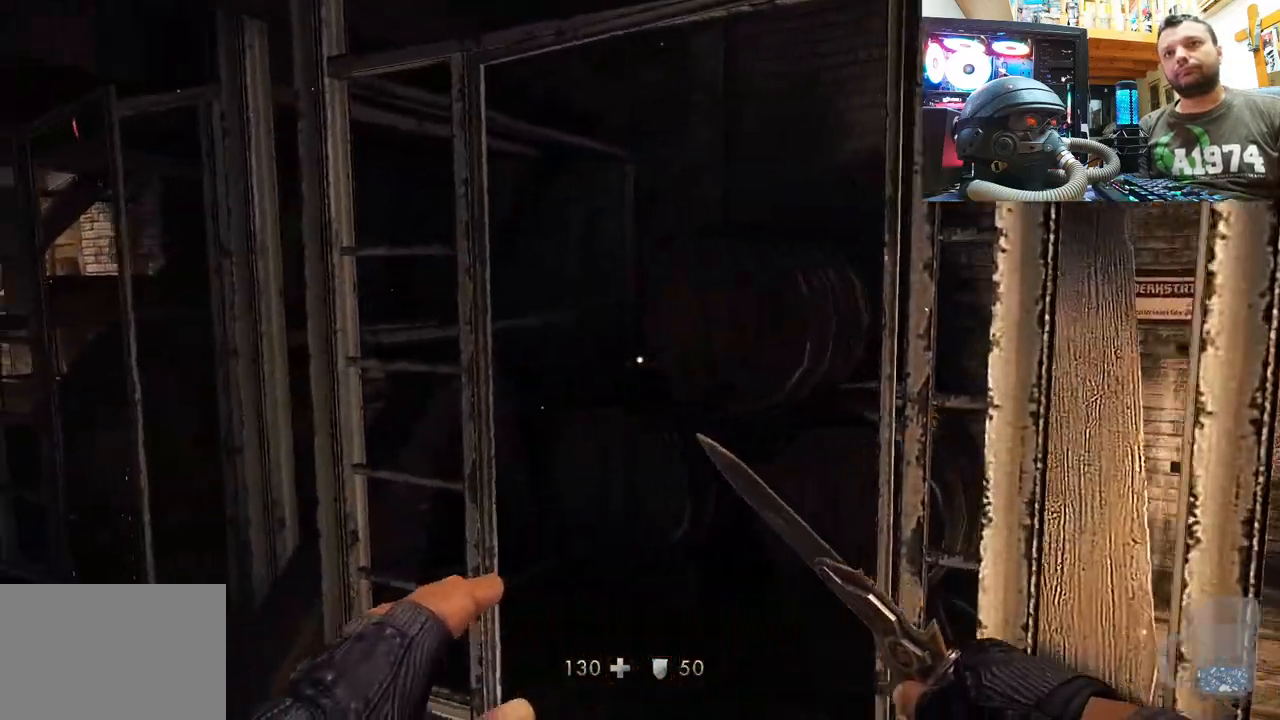
{"buttons": ["L3"], "left_stick": "up", "right_stick": "center", "events": [[167, "left_stick", "up"], [250, "right_stick", "up-left"], [300, "L3", "down"], [467, "right_stick", "center"]]}
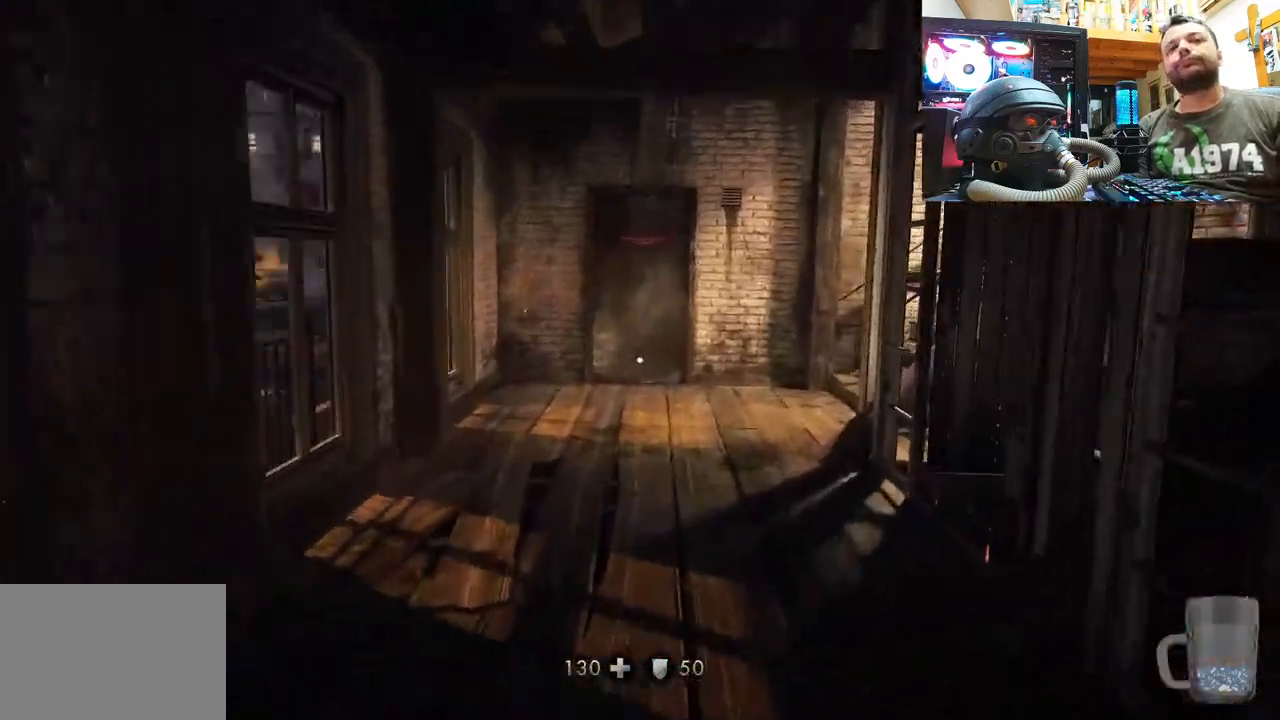
{"buttons": [], "left_stick": "up", "right_stick": "right", "events": [[33, "left_stick", "up-left"], [67, "L3", "up"], [467, "left_stick", "up"], [467, "right_stick", "right"]]}
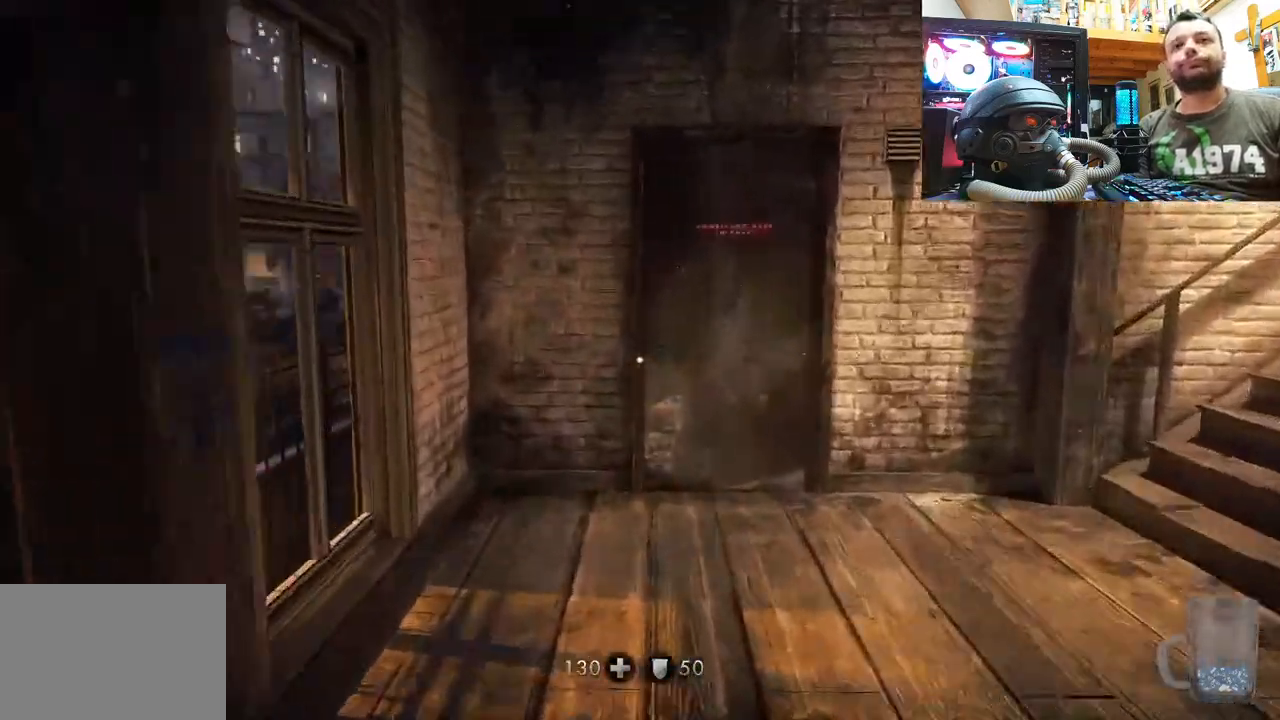
{"buttons": [], "left_stick": "up", "right_stick": "left", "events": [[167, "left_stick", "center"], [317, "left_stick", "up-left"], [317, "right_stick", "left"], [433, "left_stick", "up"]]}
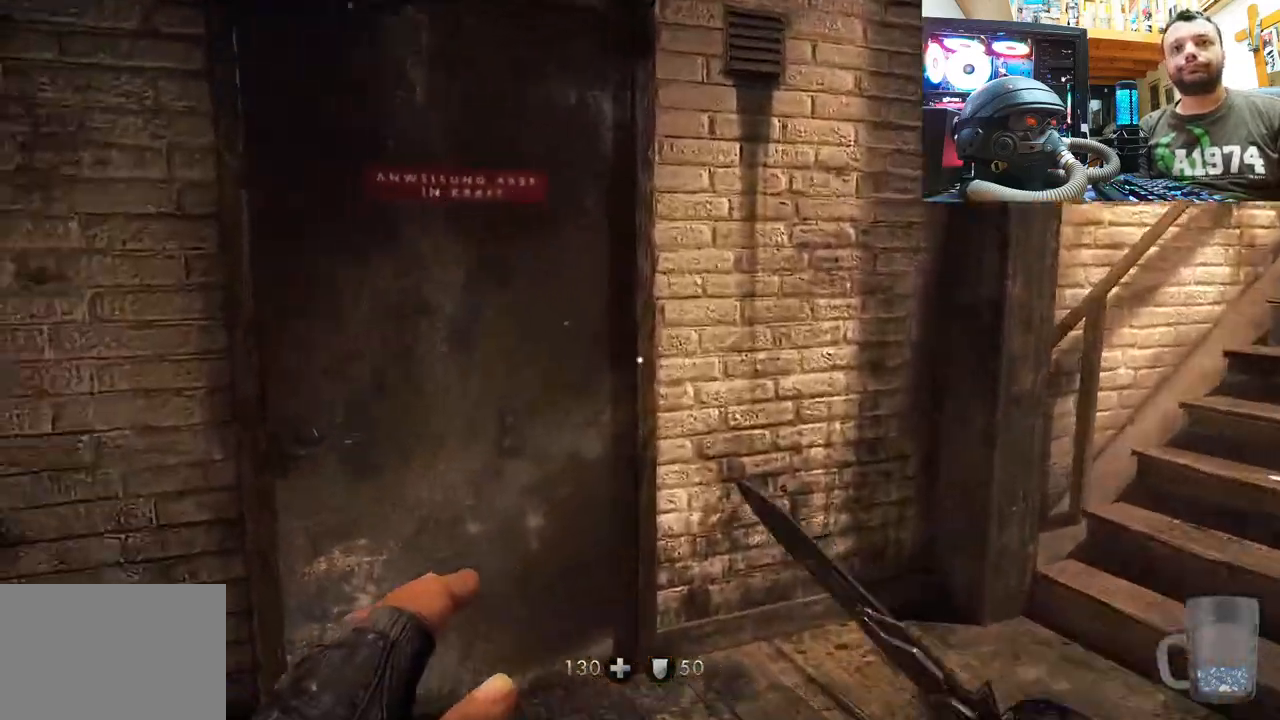
{"buttons": [], "left_stick": "down", "right_stick": "up", "events": [[117, "right_stick", "center"], [283, "R3", "down"], [333, "left_stick", "center"], [417, "R3", "up"], [417, "right_stick", "up"], [500, "left_stick", "down"]]}
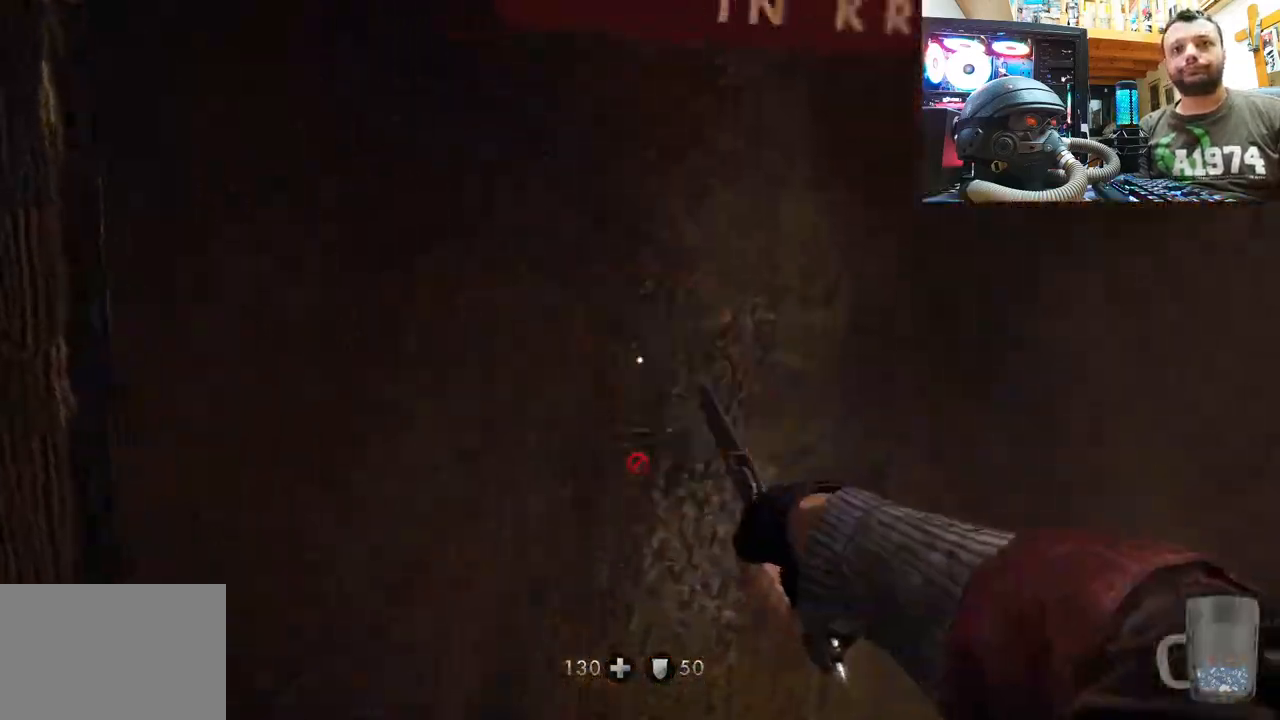
{"buttons": ["TRIANGLE"], "left_stick": "center", "right_stick": "center", "events": [[283, "right_stick", "center"], [400, "left_stick", "center"], [450, "TRIANGLE", "down"]]}
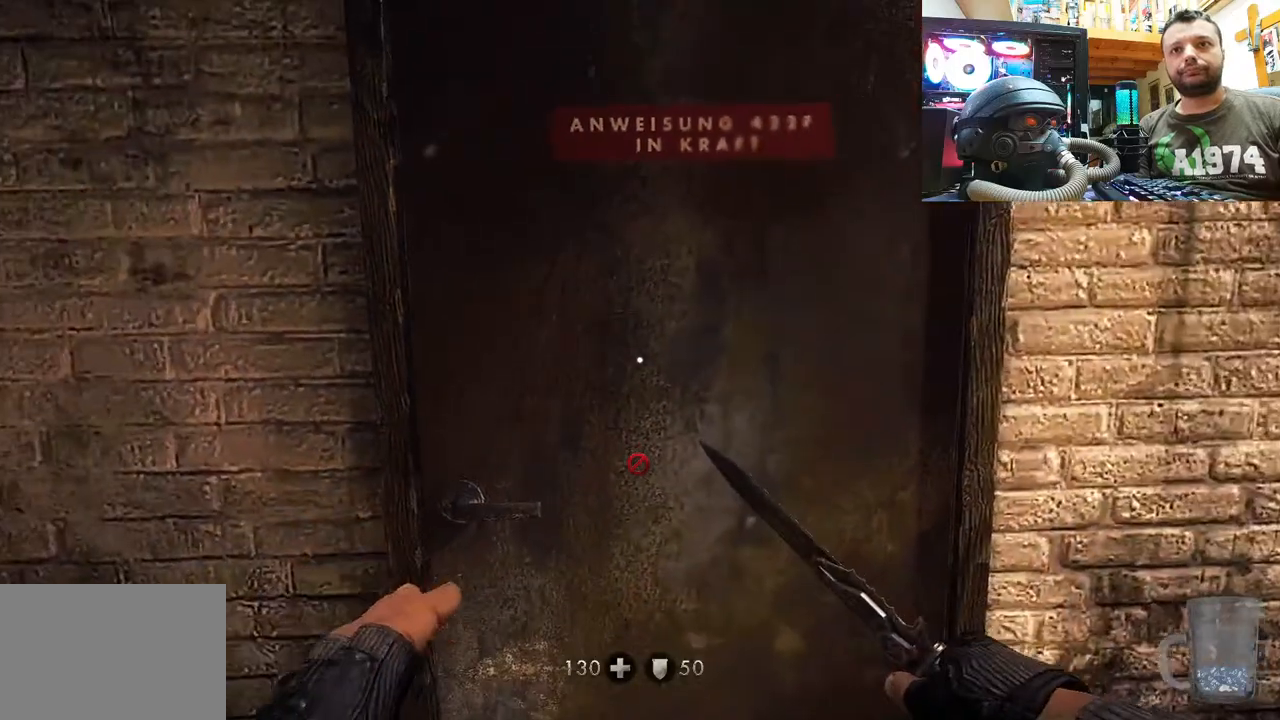
{"buttons": [], "left_stick": "center", "right_stick": "down-left", "events": [[17, "TRIANGLE", "up"], [150, "left_stick", "up"], [317, "right_stick", "down-left"], [450, "left_stick", "center"]]}
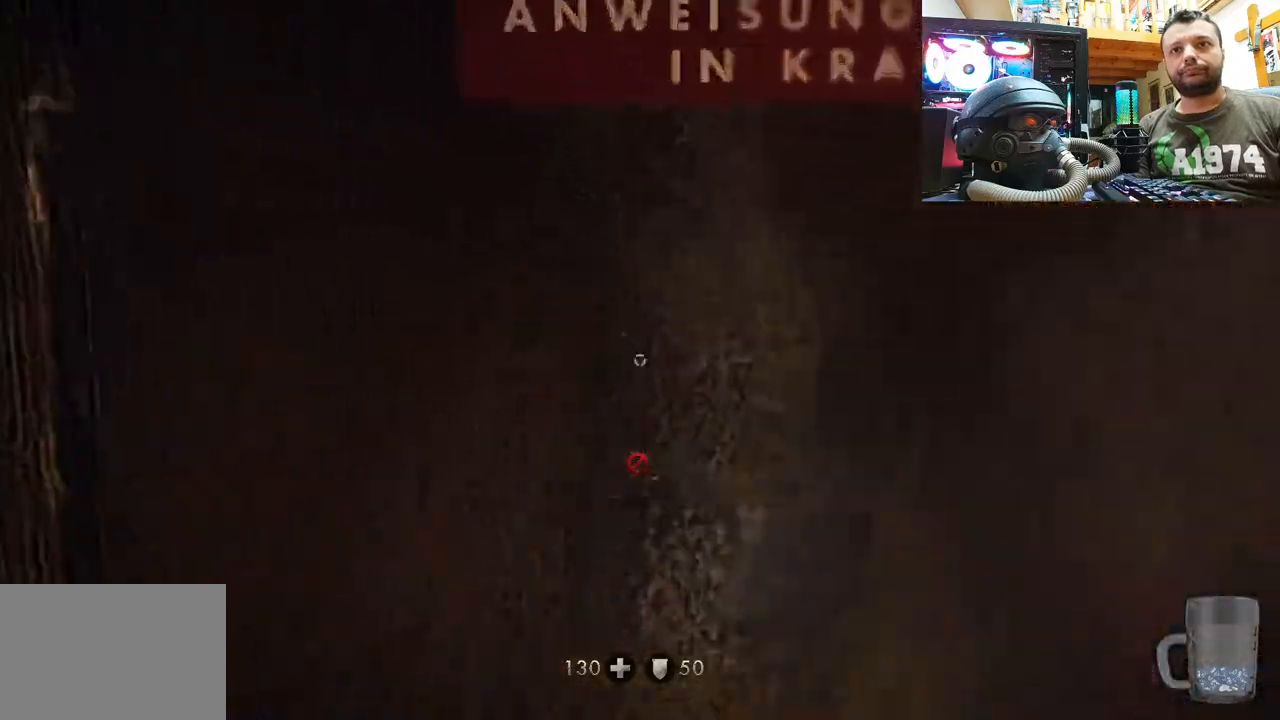
{"buttons": ["R2"], "left_stick": "center", "right_stick": "up", "events": [[17, "right_stick", "center"], [267, "right_stick", "up"], [333, "left_stick", "down"], [483, "R2", "down"], [500, "left_stick", "center"]]}
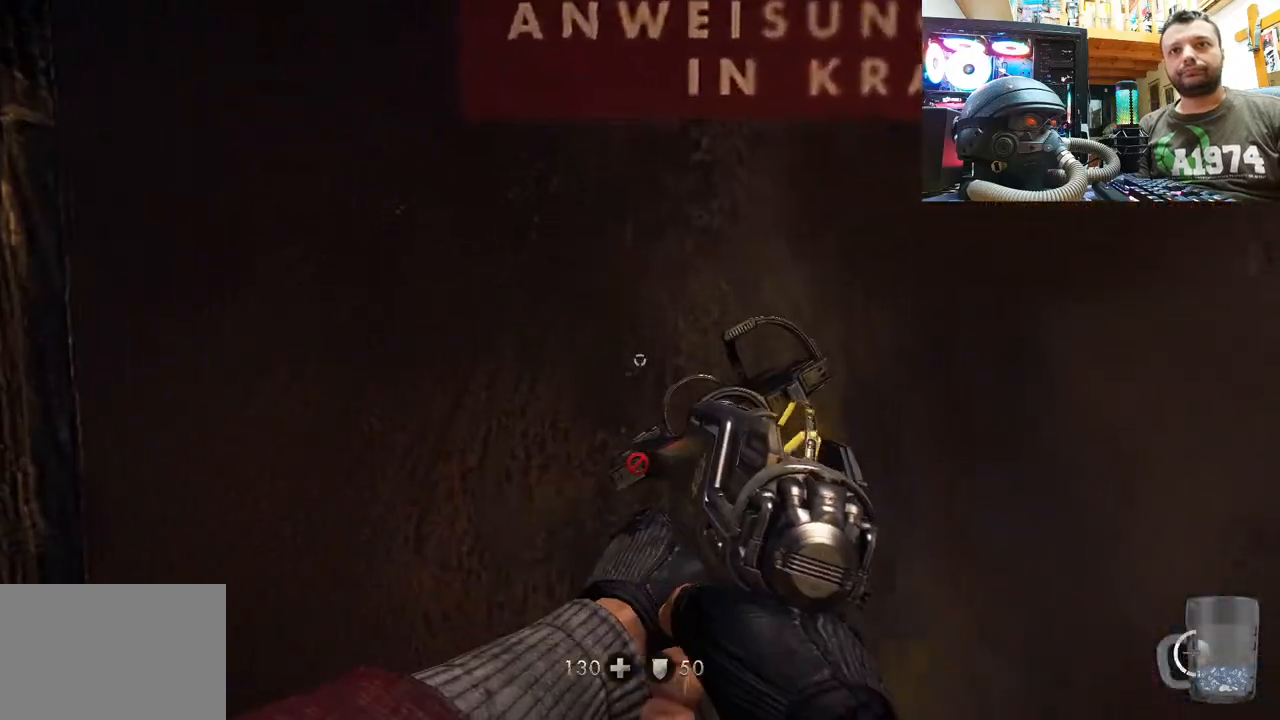
{"buttons": ["R2"], "left_stick": "down", "right_stick": "right", "events": [[167, "left_stick", "down"], [367, "right_stick", "up-right"], [467, "right_stick", "right"]]}
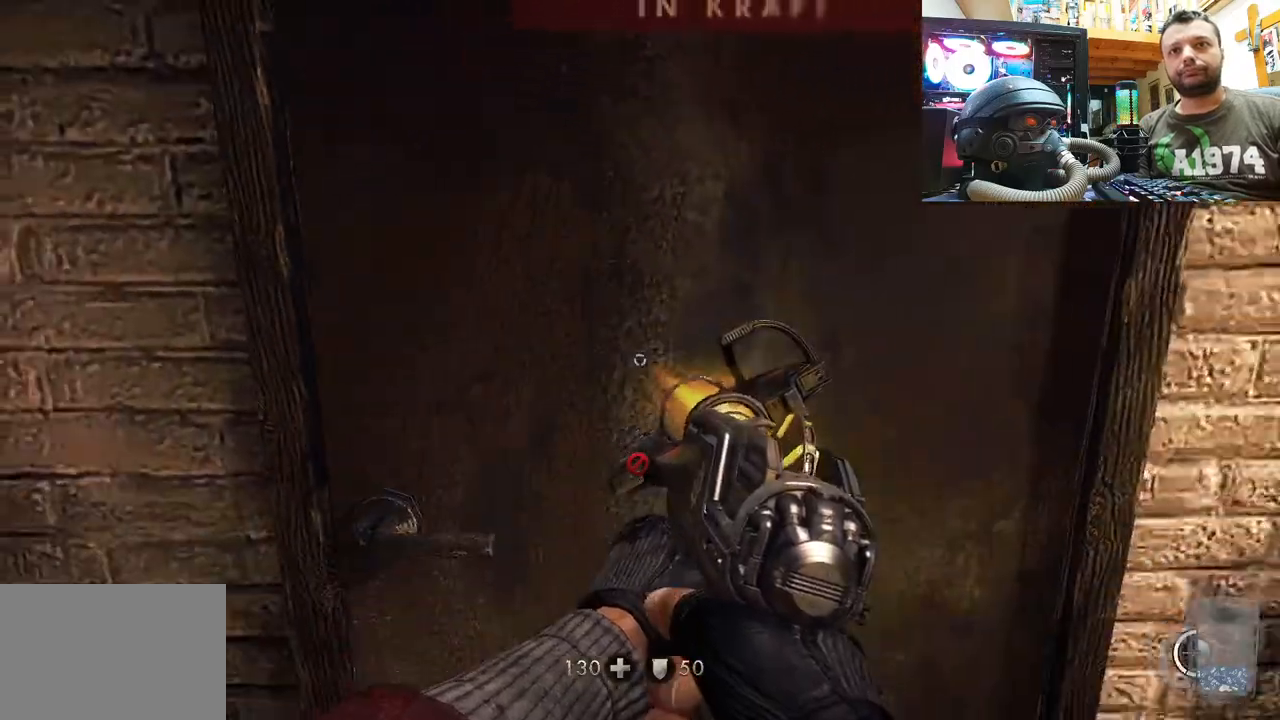
{"buttons": [], "left_stick": "down", "right_stick": "right", "events": [[167, "right_stick", "center"], [200, "left_stick", "center"], [250, "R2", "up"], [317, "left_stick", "down"], [333, "right_stick", "right"]]}
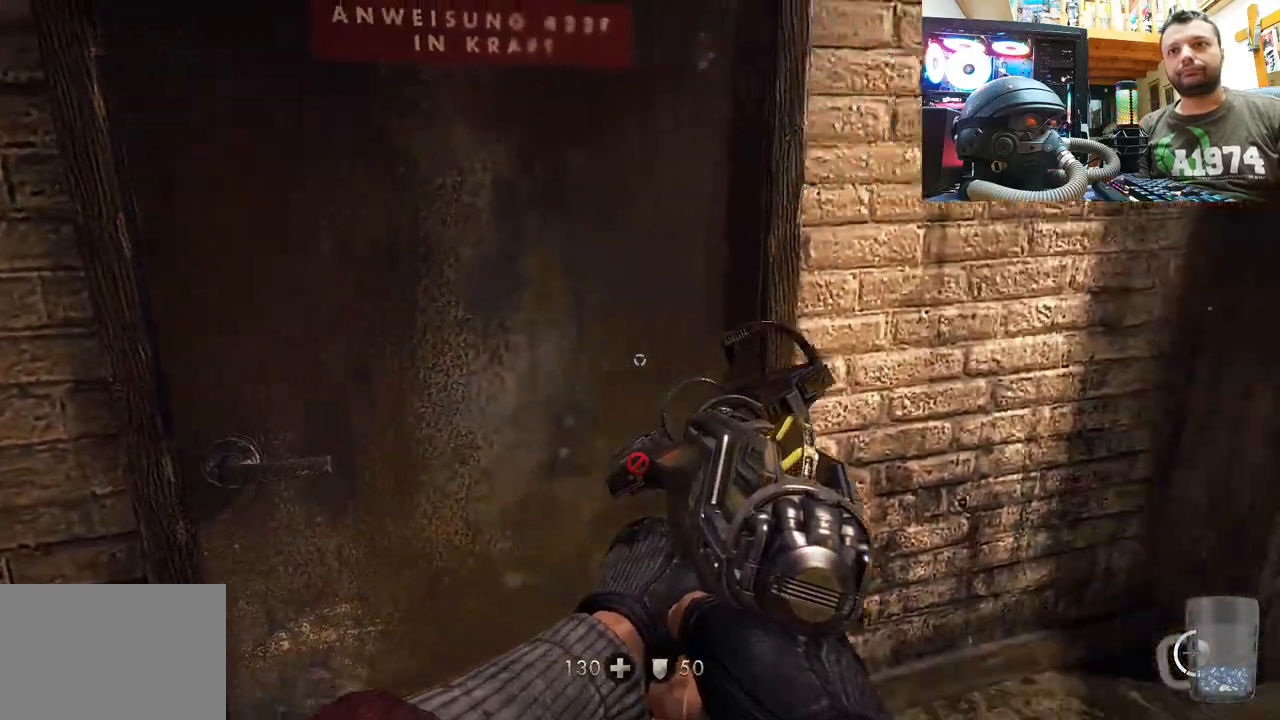
{"buttons": ["TRIANGLE"], "left_stick": "up", "right_stick": "center", "events": [[50, "left_stick", "down-left"], [117, "right_stick", "down-right"], [233, "left_stick", "up-left"], [317, "left_stick", "up"], [383, "right_stick", "center"], [483, "TRIANGLE", "down"]]}
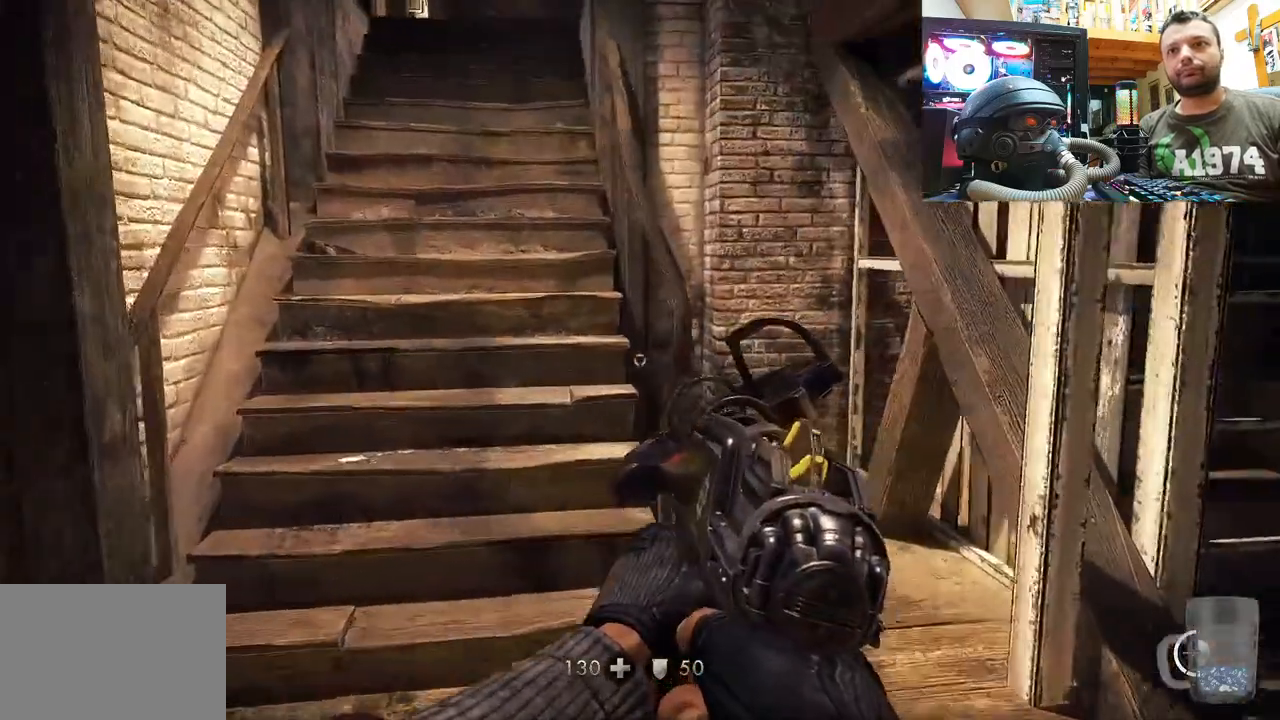
{"buttons": [], "left_stick": "up", "right_stick": "down-left", "events": [[117, "TRIANGLE", "up"], [300, "right_stick", "down-left"]]}
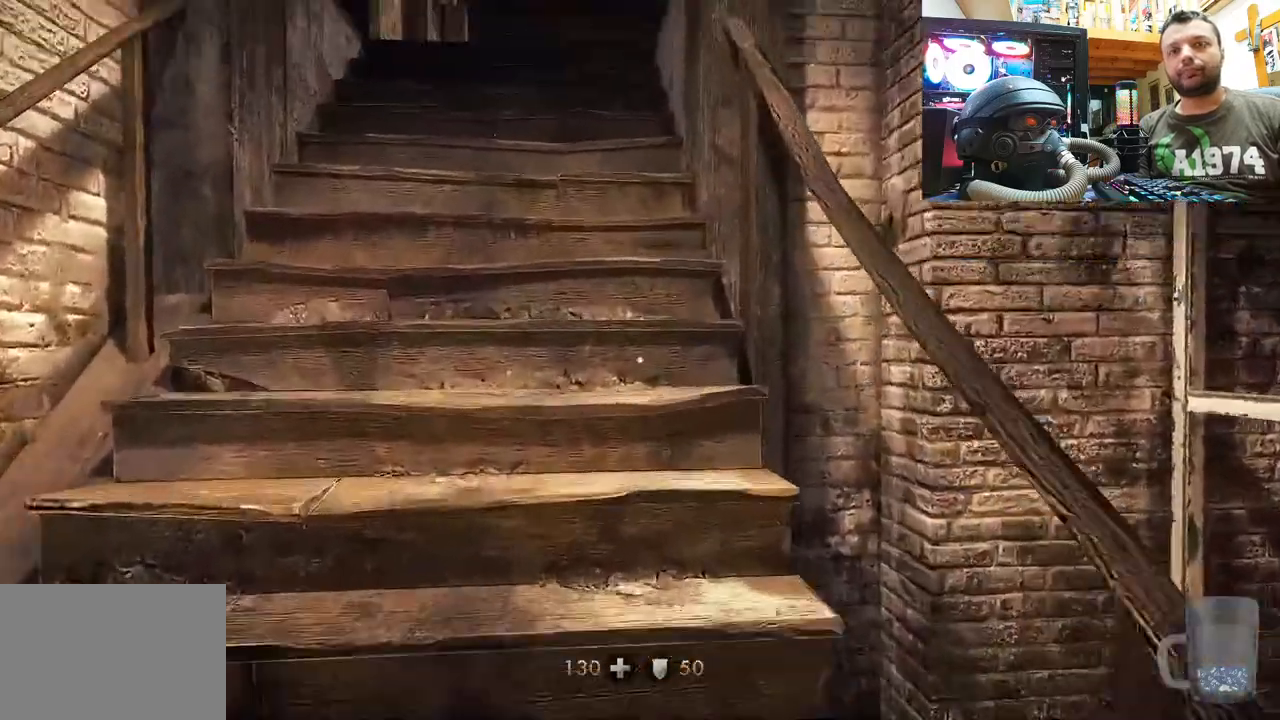
{"buttons": [], "left_stick": "up", "right_stick": "down-left", "events": [[67, "right_stick", "center"], [267, "right_stick", "down-left"]]}
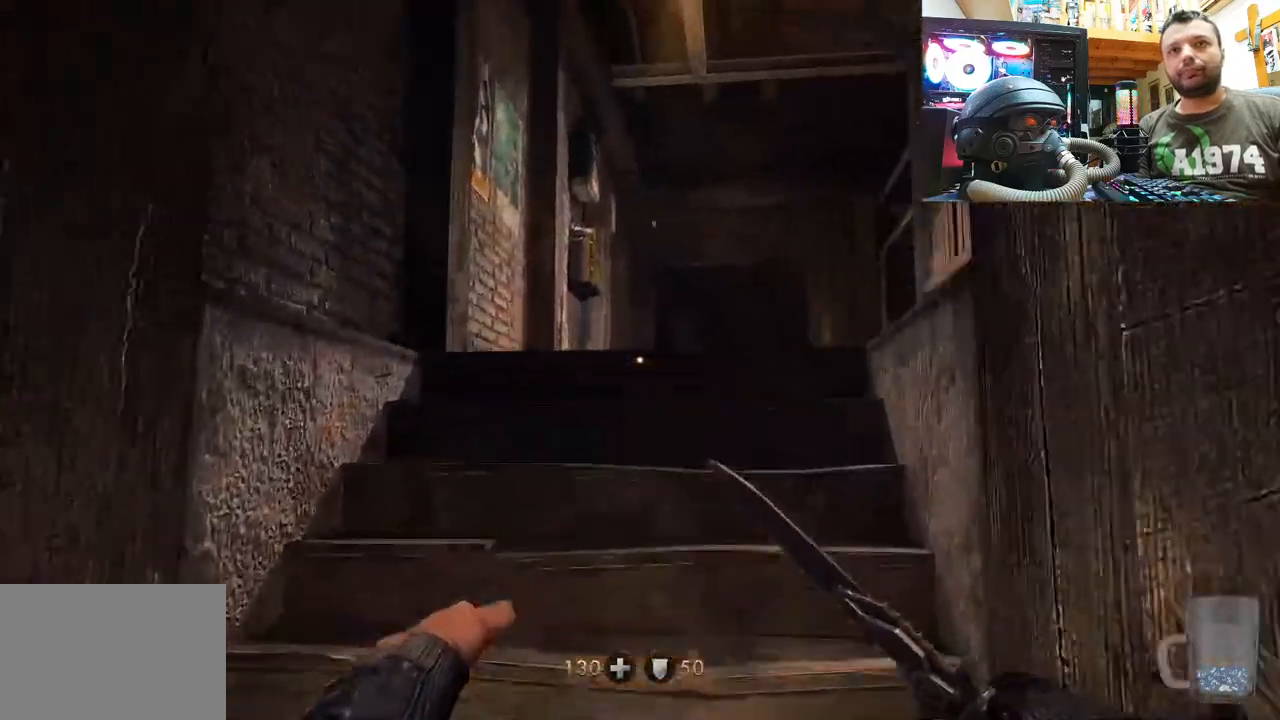
{"buttons": [], "left_stick": "up", "right_stick": "center", "events": [[17, "right_stick", "up"], [67, "right_stick", "center"], [133, "right_stick", "up"], [417, "right_stick", "center"]]}
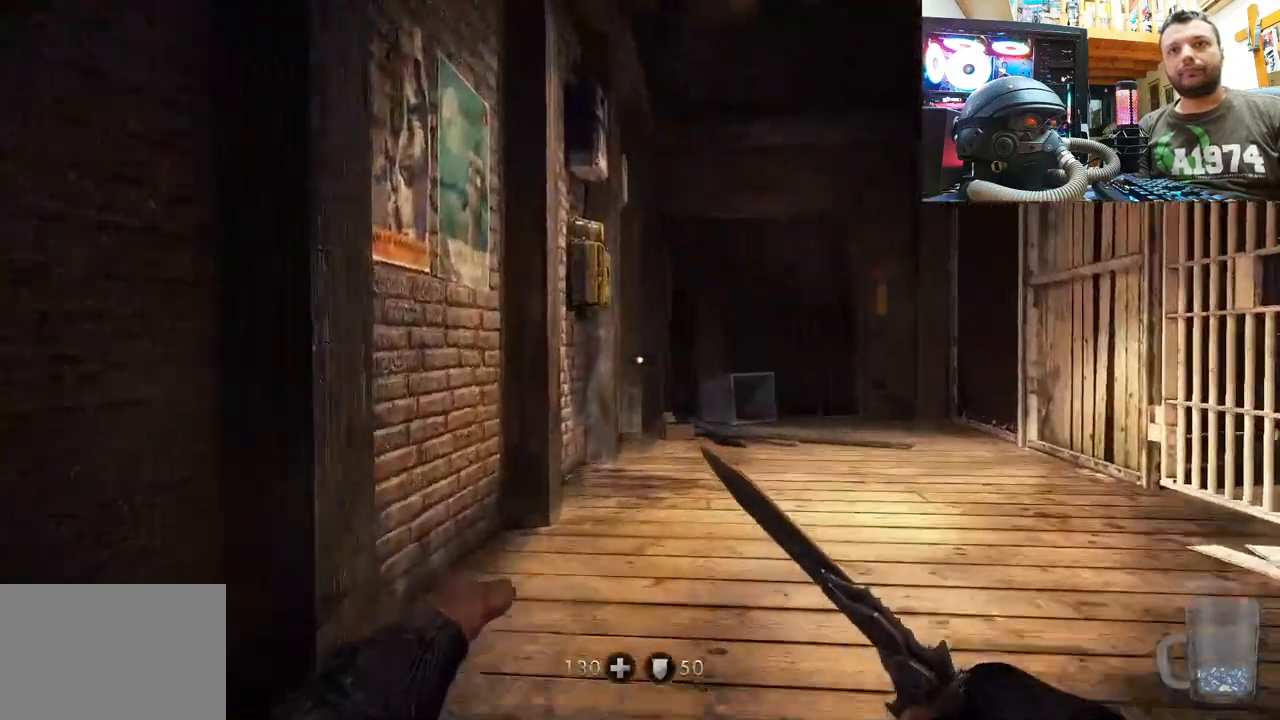
{"buttons": [], "left_stick": "up", "right_stick": "up", "events": [[117, "right_stick", "up-left"], [300, "right_stick", "up"]]}
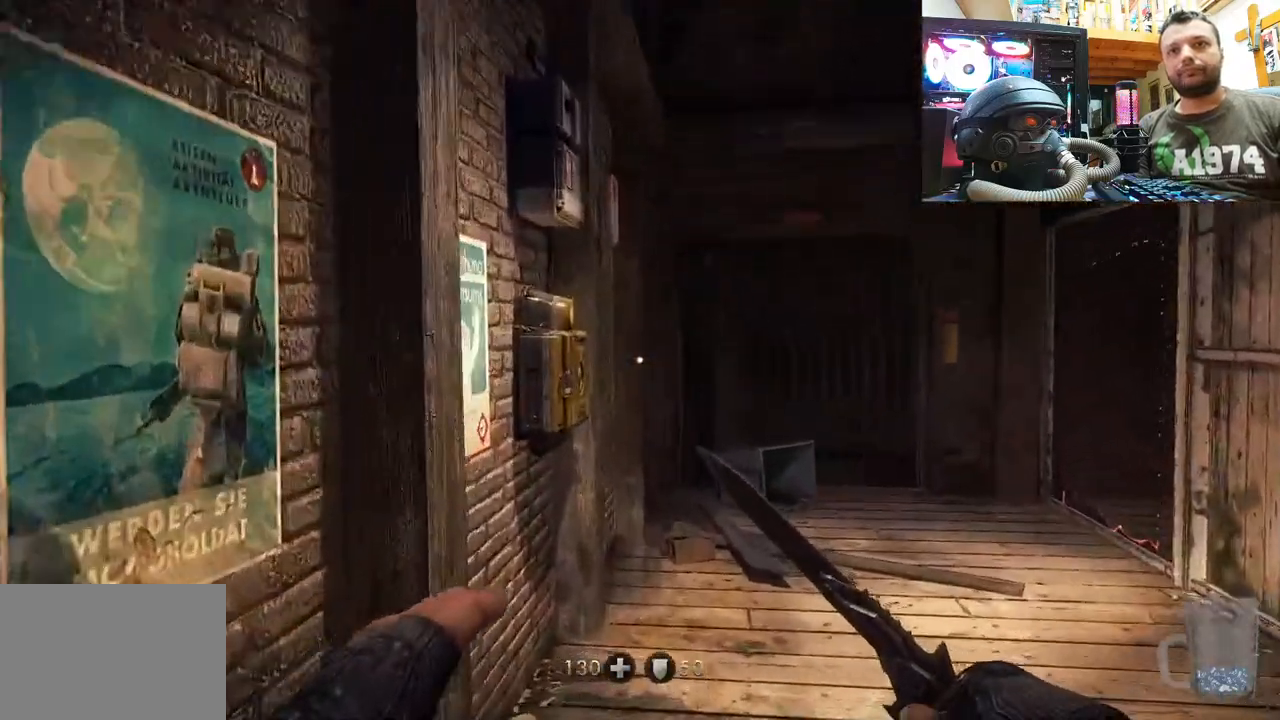
{"buttons": [], "left_stick": "up-left", "right_stick": "right", "events": [[133, "right_stick", "center"], [283, "right_stick", "right"], [417, "left_stick", "up-left"]]}
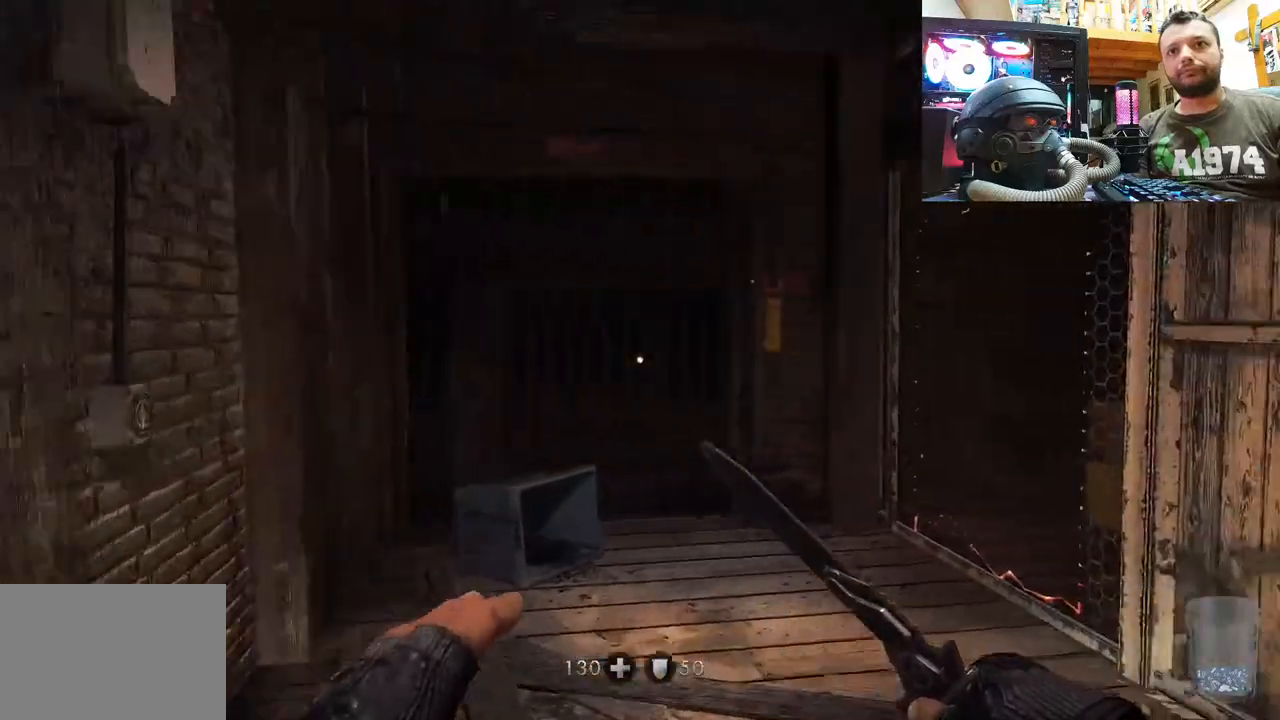
{"buttons": [], "left_stick": "up-right", "right_stick": "center", "events": [[133, "right_stick", "center"], [250, "right_stick", "up-left"], [350, "right_stick", "center"], [483, "left_stick", "up-right"]]}
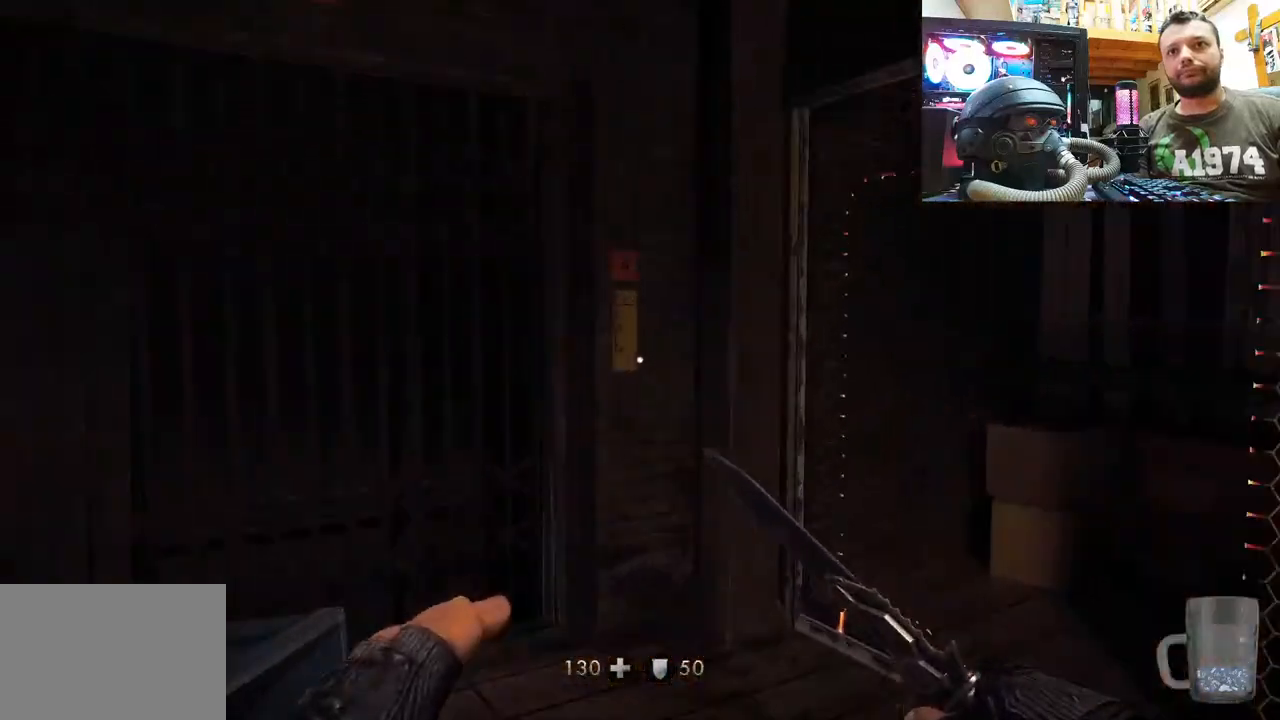
{"buttons": [], "left_stick": "up-right", "right_stick": "right", "events": [[17, "right_stick", "up-left"], [33, "left_stick", "center"], [167, "left_stick", "up"], [417, "left_stick", "up-right"], [433, "right_stick", "right"]]}
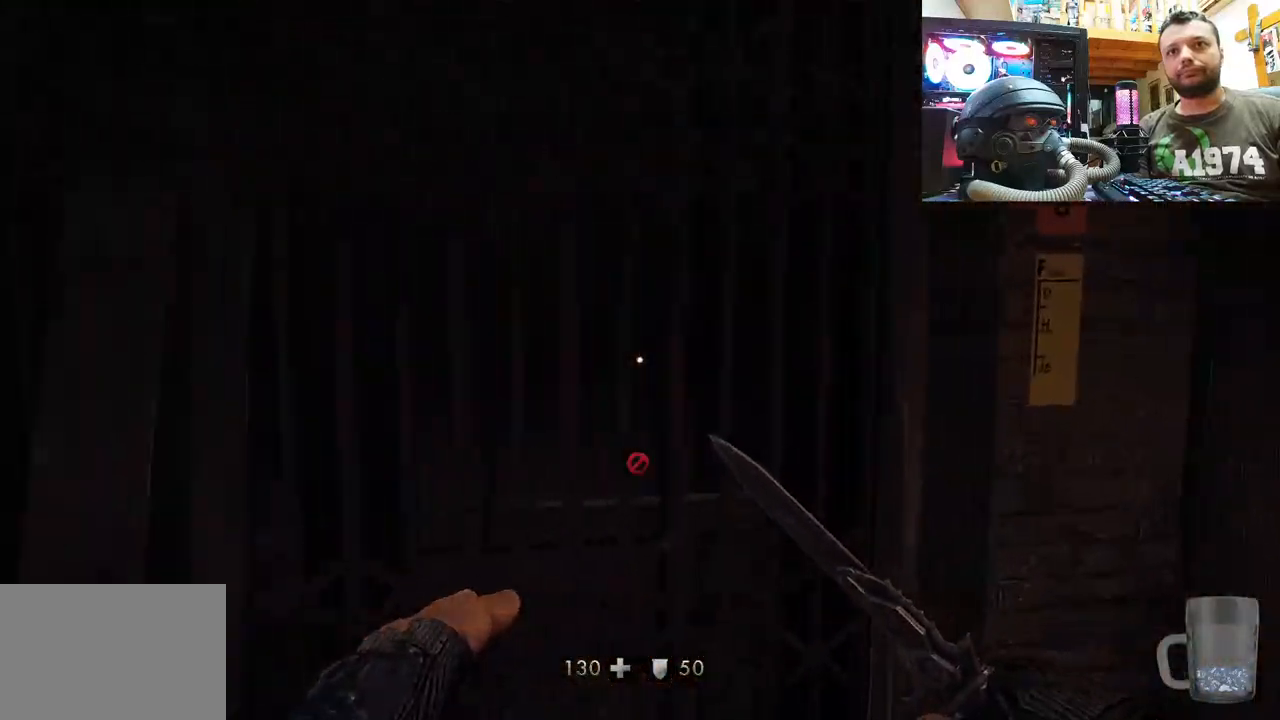
{"buttons": [], "left_stick": "down", "right_stick": "up-left", "events": [[17, "right_stick", "down-right"], [167, "right_stick", "center"], [217, "right_stick", "up-left"], [233, "left_stick", "center"], [400, "left_stick", "down-right"], [467, "left_stick", "down"]]}
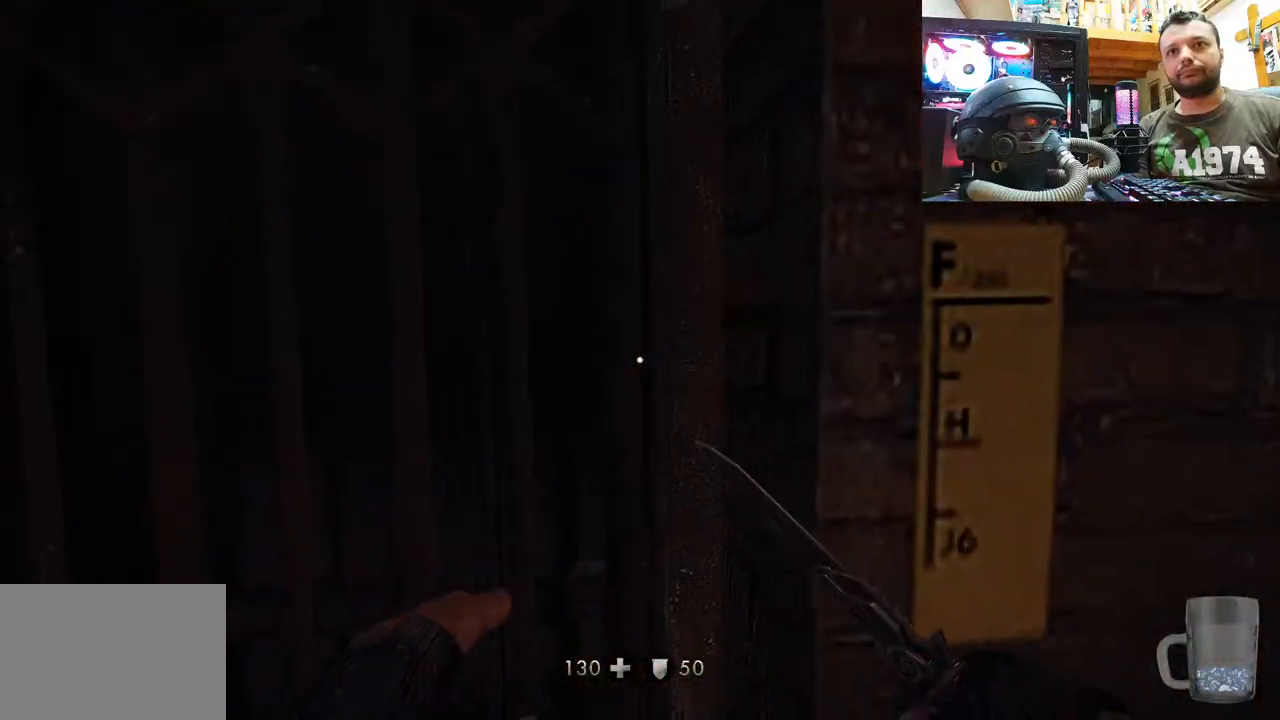
{"buttons": [], "left_stick": "center", "right_stick": "center", "events": [[117, "left_stick", "down-left"], [267, "left_stick", "up"], [400, "right_stick", "center"], [450, "left_stick", "center"]]}
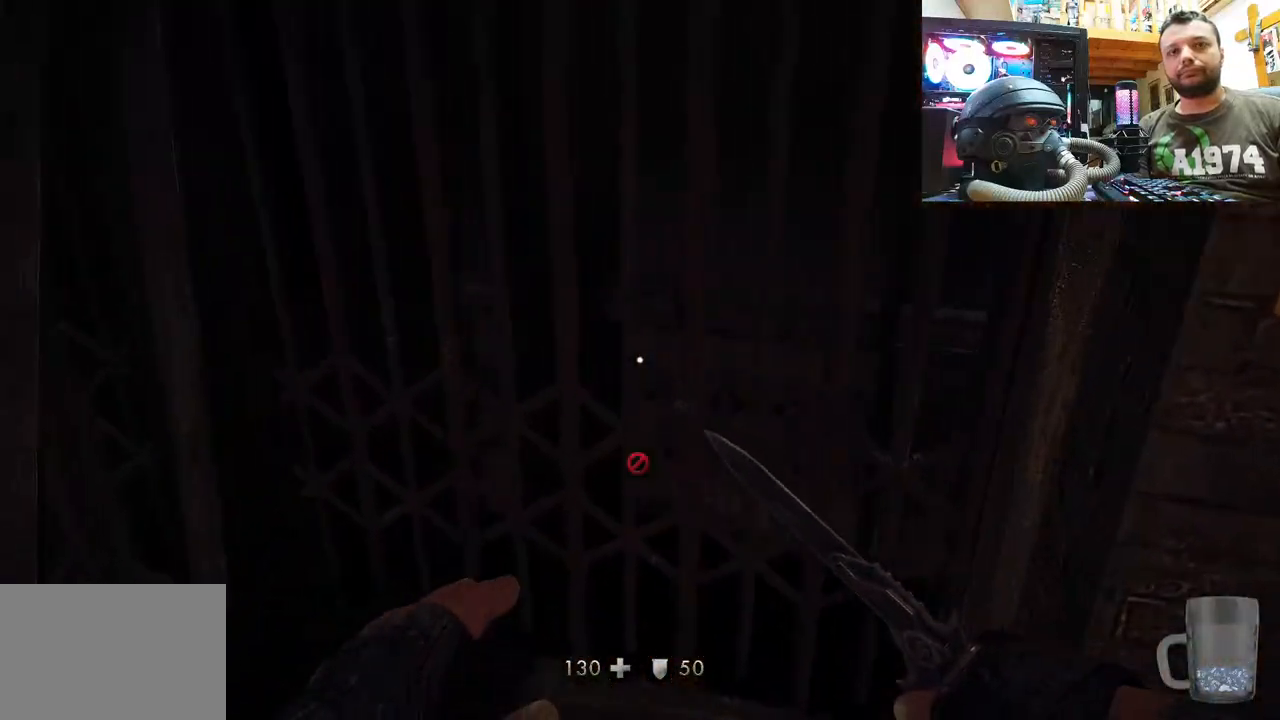
{"buttons": [], "left_stick": "down", "right_stick": "right", "events": [[33, "right_stick", "up-left"], [67, "left_stick", "down-left"], [200, "right_stick", "up-right"], [267, "right_stick", "right"], [333, "left_stick", "down"]]}